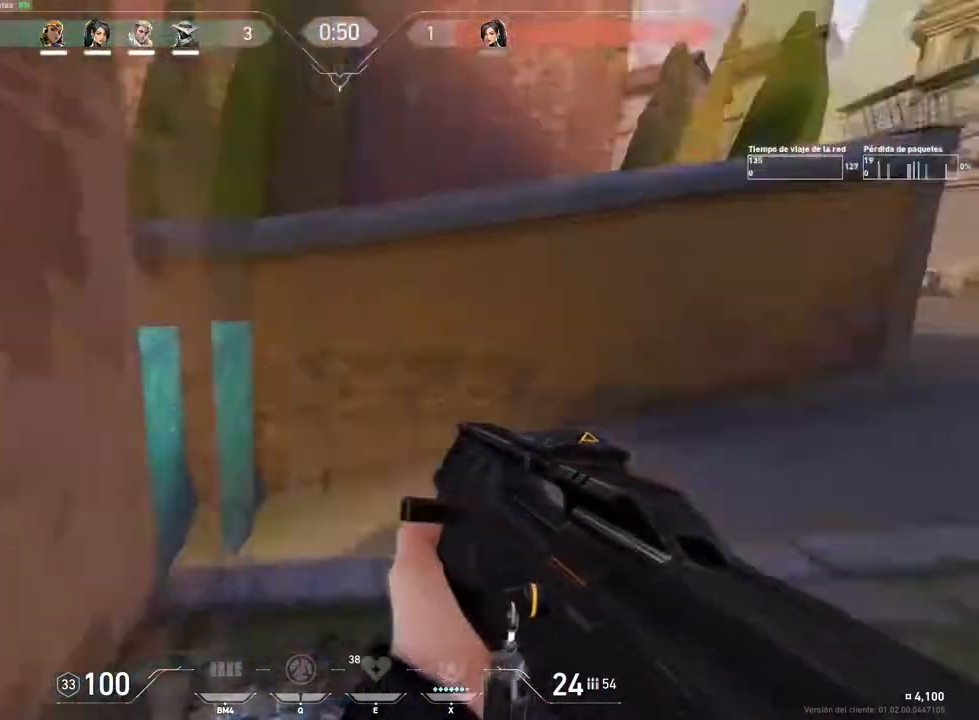
Gameplay with keyboard and mouse; each line is a JSON object with the keys and mouse buttons held at the frame after it. "events" lists presses ("down") and releases ("up") of "1", "2", "3", "4", "5", "a", "alt", "c", "caps_lock", "ctrl", "d", "e", "f", "g", "q", "r", "s", "shift", "space", "t", "tab", "v", "w", "x", "z", "mouse_left", "mouse_wheel" and "mouse_right" between this image and that frame as [ms after this image, input, new state], when the widget could be followed in between. "mouse_left", "mouse_wheel", "mouse_right" = the "left", "wheel", "right" buttons of the "mouse" list. No other keys are recorded. "wheel" means that the mouse wheel is clicked or scrolled. "mouse_move" is the direction in which the mouse moves at that frame (one of eight, or "still"), when it could be read.
{"keys": ["d", "s", "shift"], "mouse": [], "mouse_move": "still", "events": [[83, "w", "up"], [133, "shift", "down"], [317, "s", "down"]]}
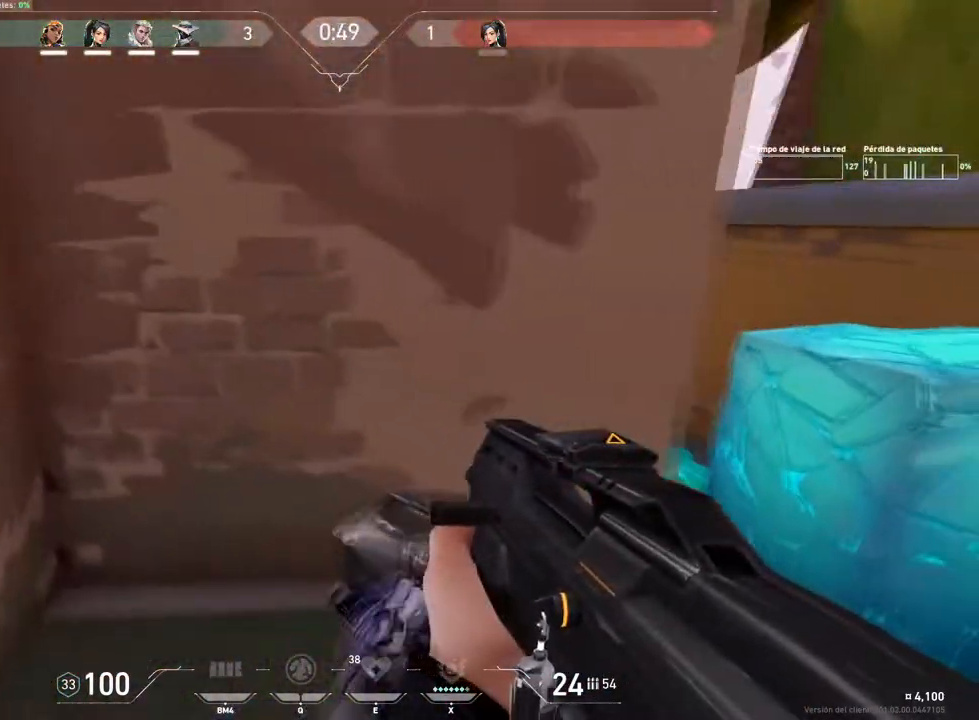
{"keys": ["shift"], "mouse": [], "mouse_move": "right", "events": [[434, "d", "up"], [451, "s", "up"]]}
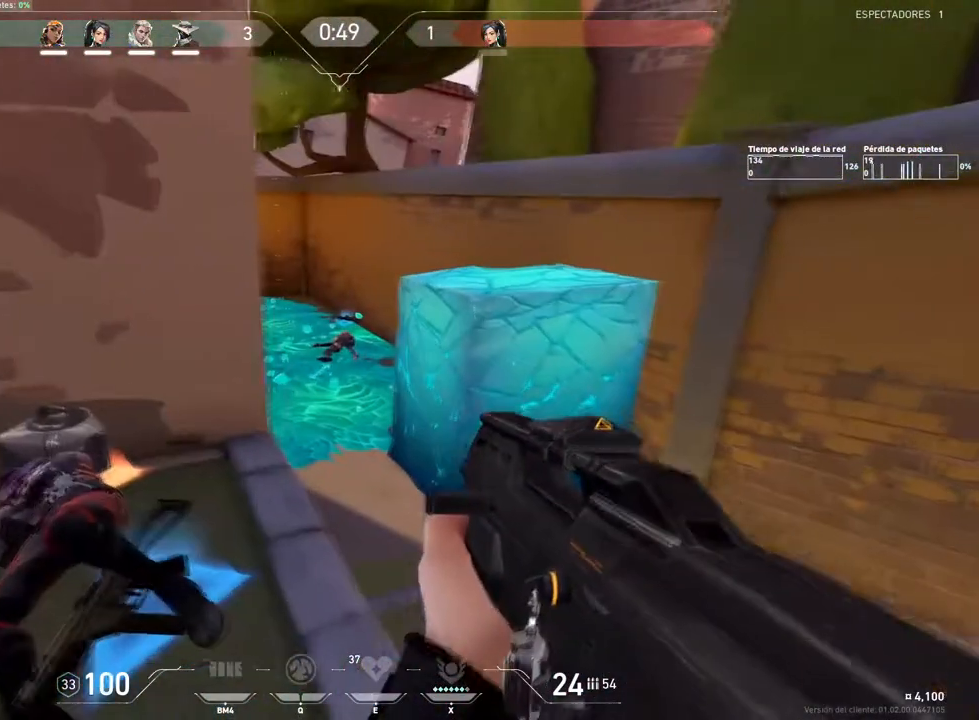
{"keys": ["a", "shift"], "mouse": [], "mouse_move": "up-left", "events": [[167, "z", "down"], [300, "z", "up"], [450, "a", "down"]]}
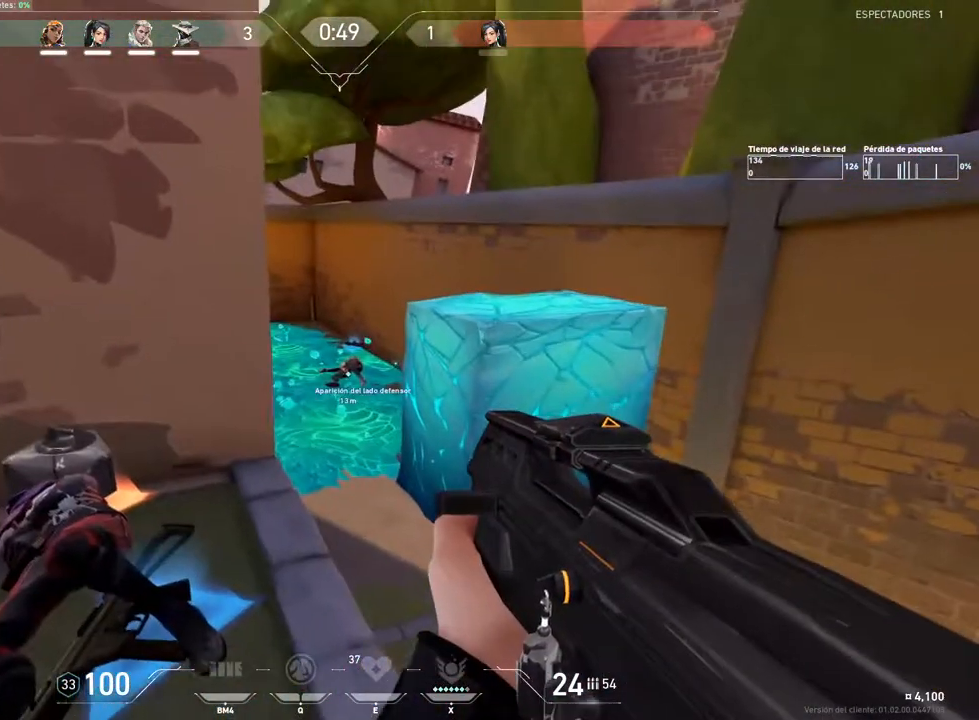
{"keys": ["a", "shift", "w"], "mouse": [], "events": [[234, "w", "down"]]}
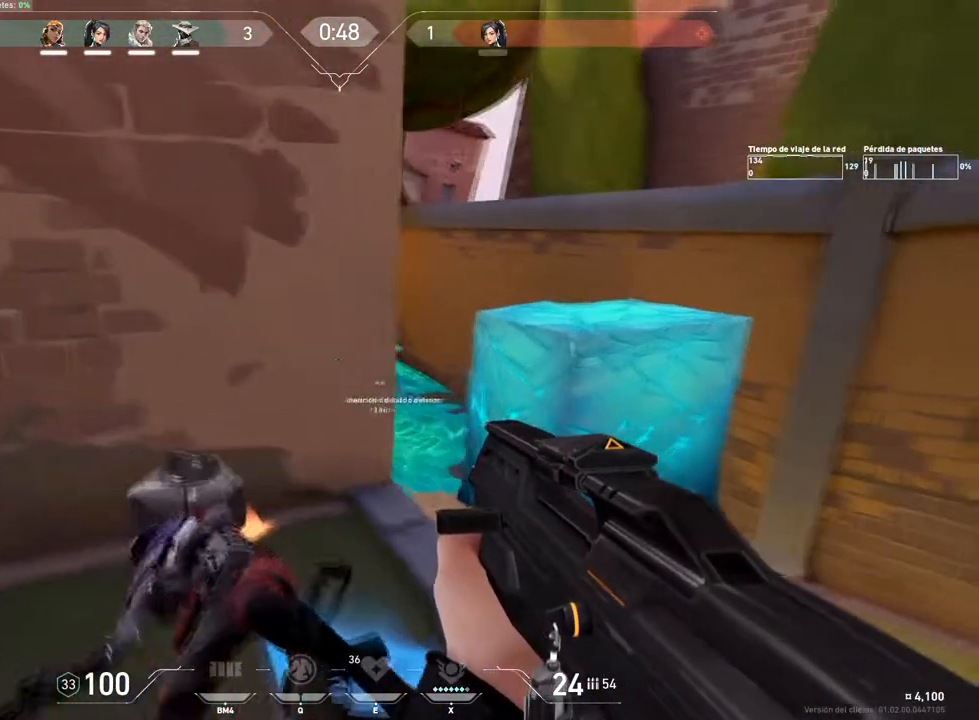
{"keys": ["a", "shift"], "mouse": [], "mouse_move": "right", "events": [[200, "w", "up"]]}
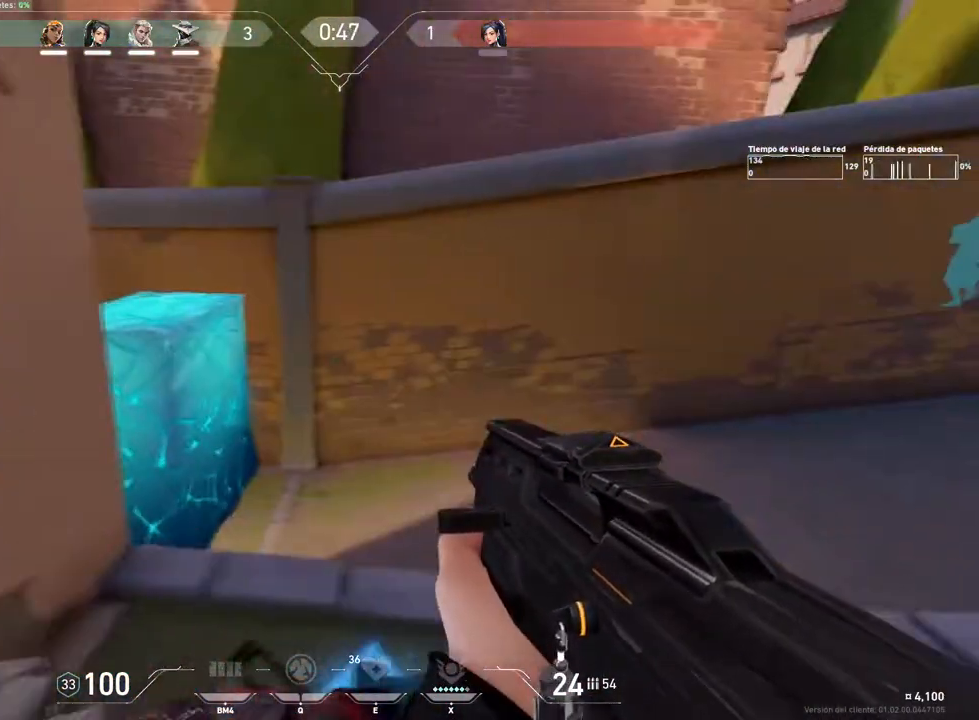
{"keys": ["s", "shift"], "mouse": [], "mouse_move": "still", "events": [[67, "s", "down"], [301, "r", "down"], [401, "a", "up"], [401, "r", "up"]]}
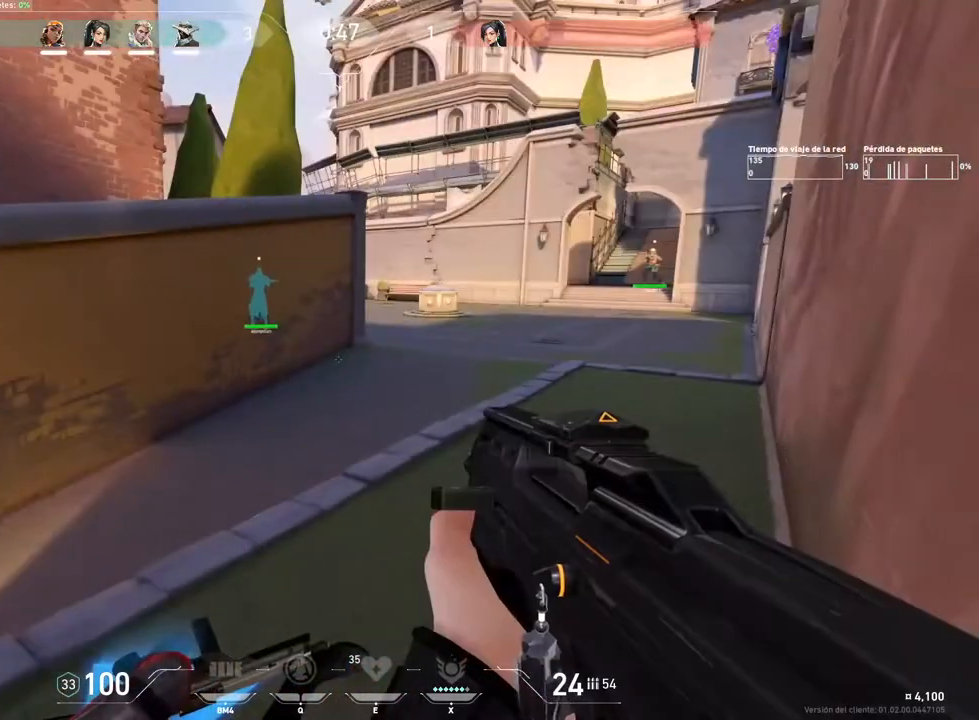
{"keys": ["shift"], "mouse": [], "mouse_move": "still", "events": [[233, "s", "up"]]}
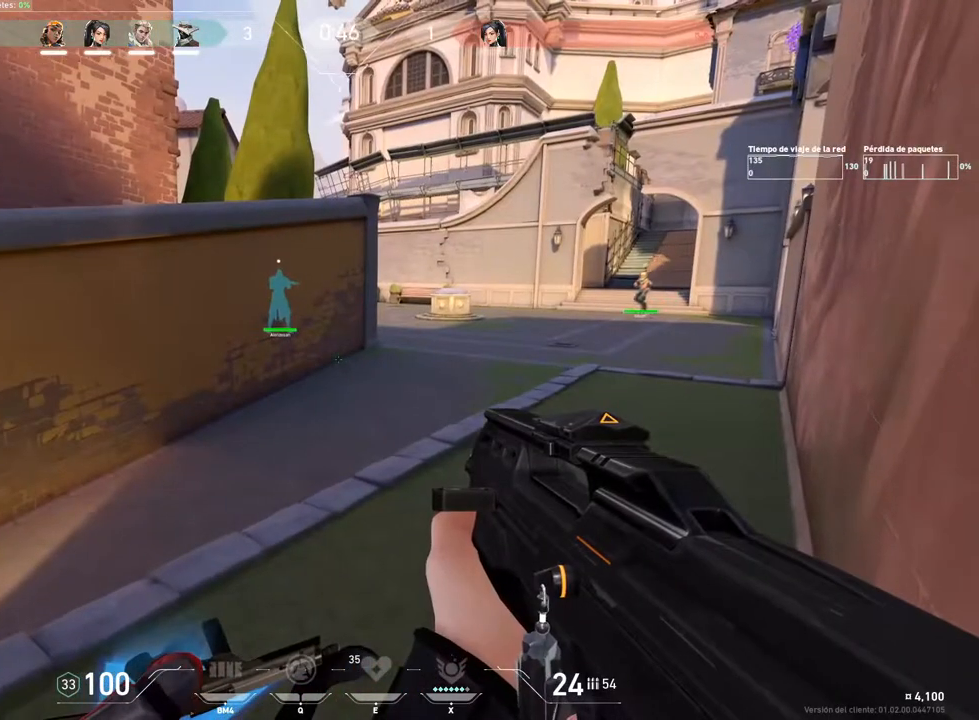
{"keys": ["shift"], "mouse": [], "mouse_move": "still", "events": []}
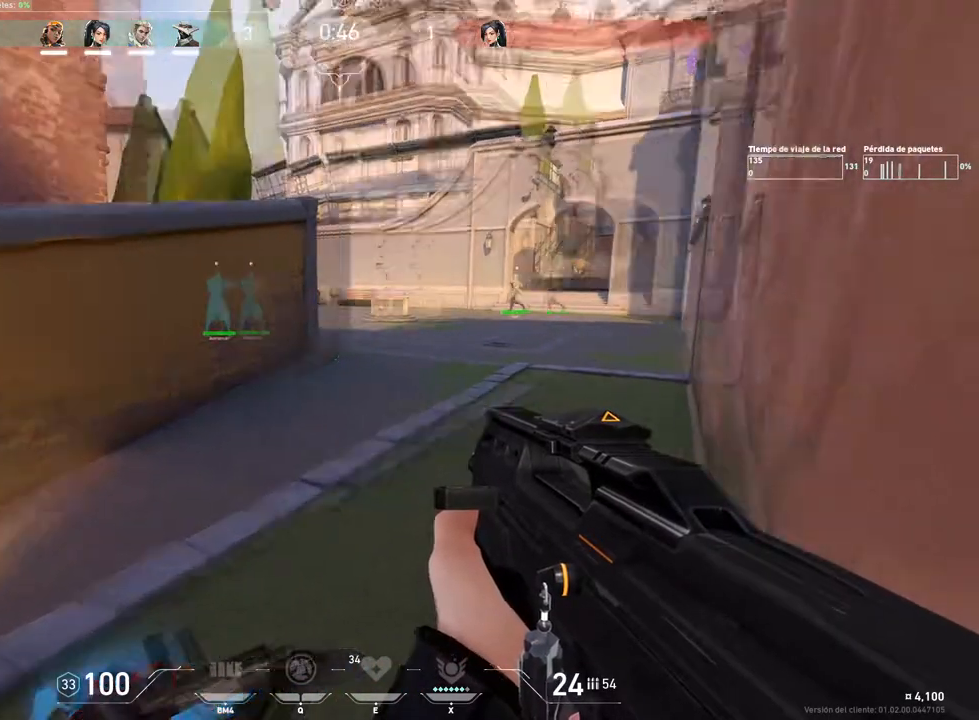
{"keys": ["shift"], "mouse": [], "mouse_move": "up", "events": []}
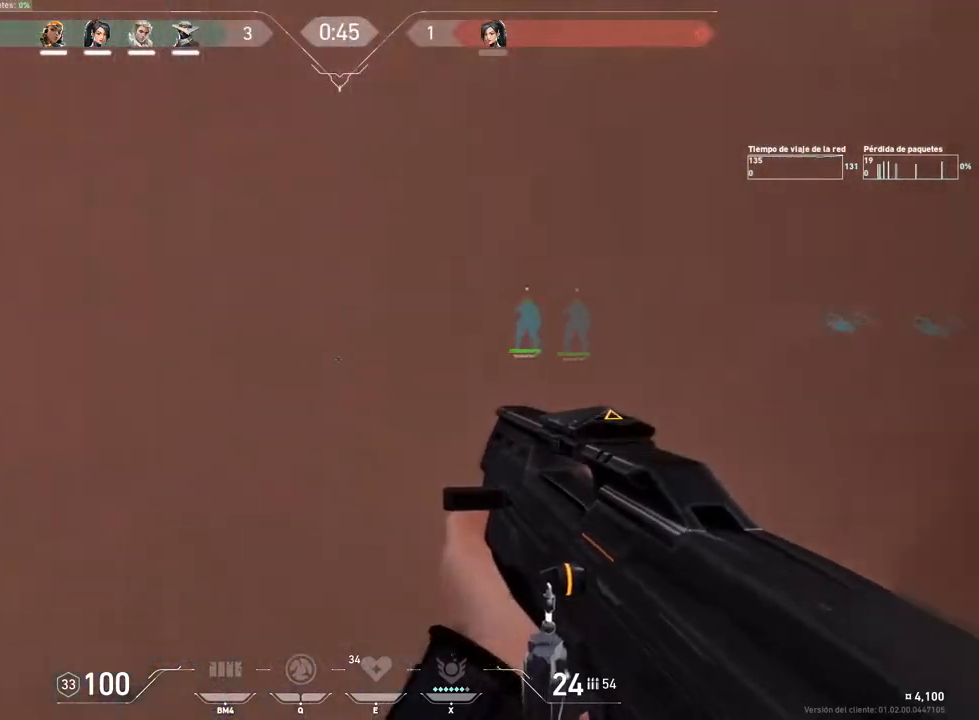
{"keys": ["shift"], "mouse": [], "mouse_move": "still", "events": []}
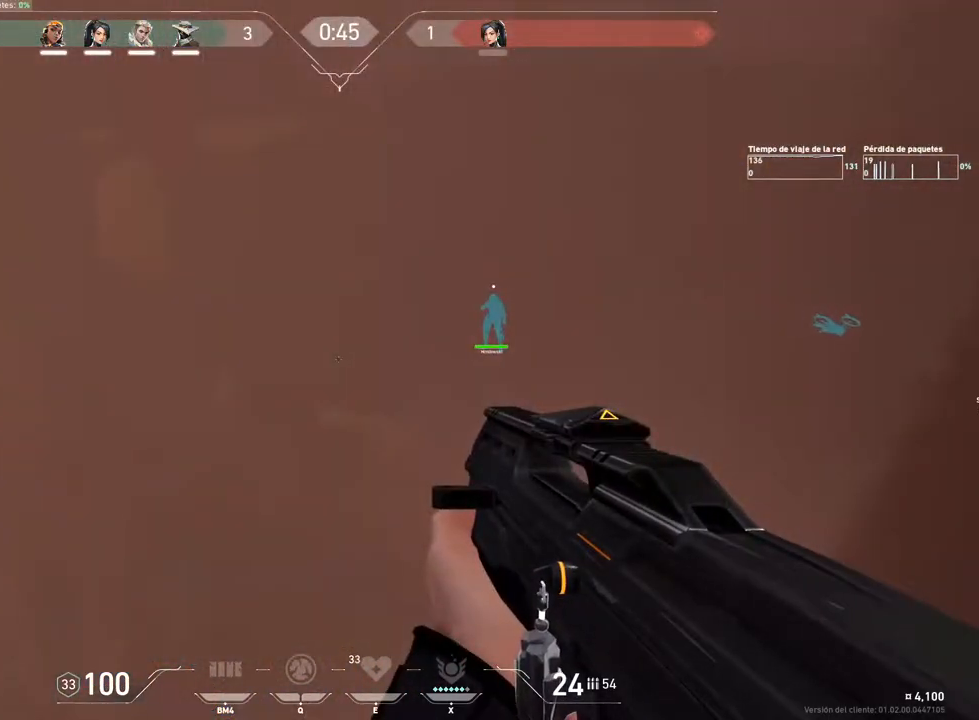
{"keys": ["shift", "w"], "mouse": [], "mouse_move": "right", "events": [[434, "w", "down"]]}
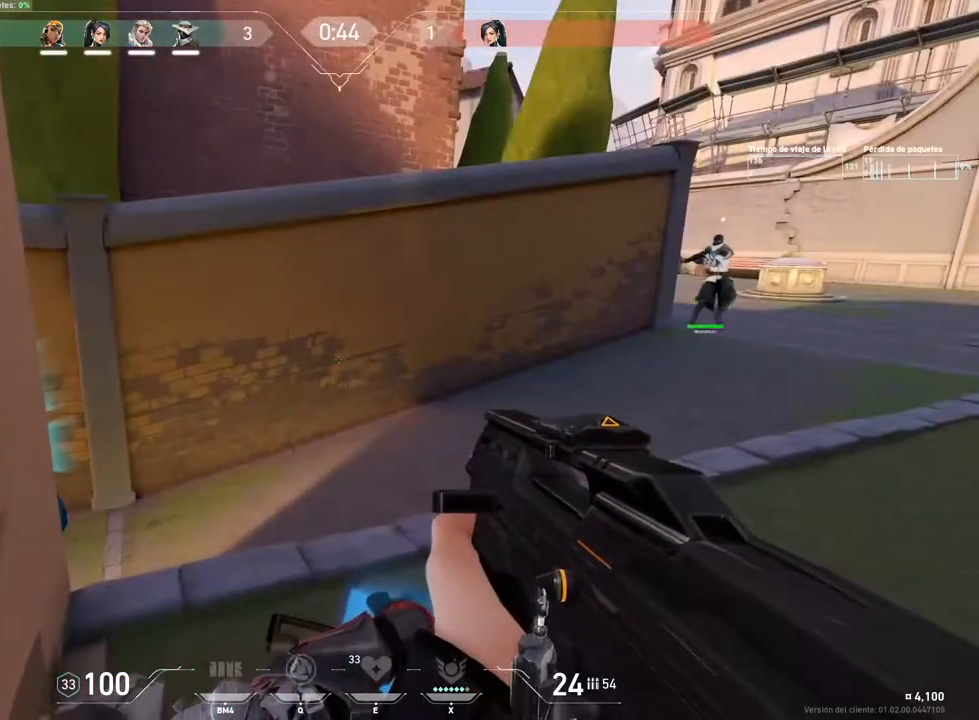
{"keys": ["d", "w"], "mouse": [], "mouse_move": "still", "events": [[17, "d", "down"], [351, "shift", "up"]]}
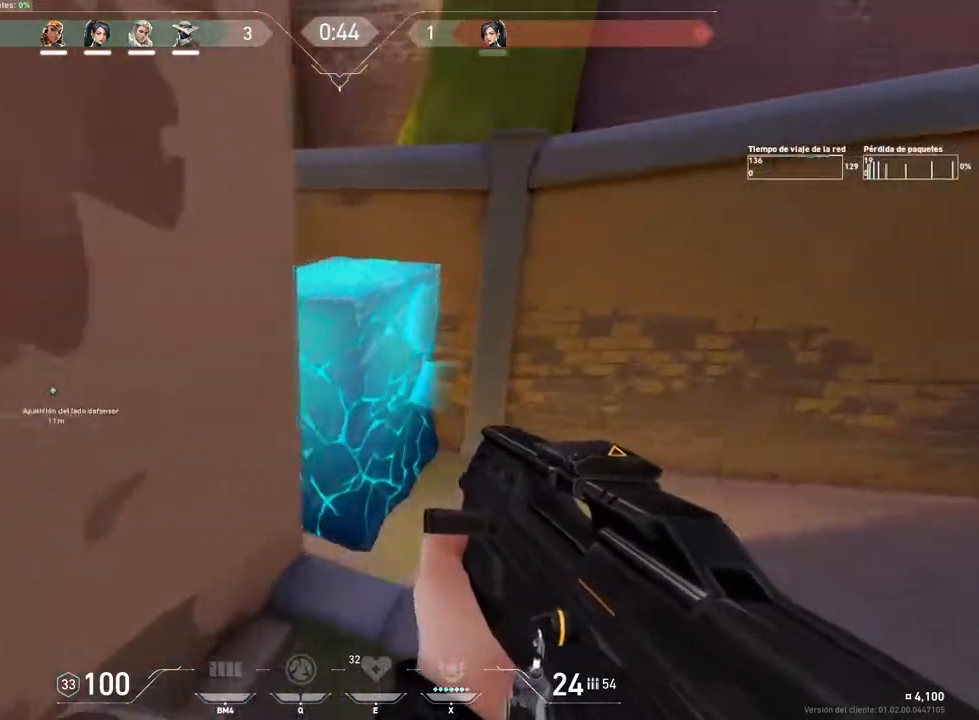
{"keys": ["w"], "mouse": [], "mouse_move": "still", "events": [[467, "d", "up"]]}
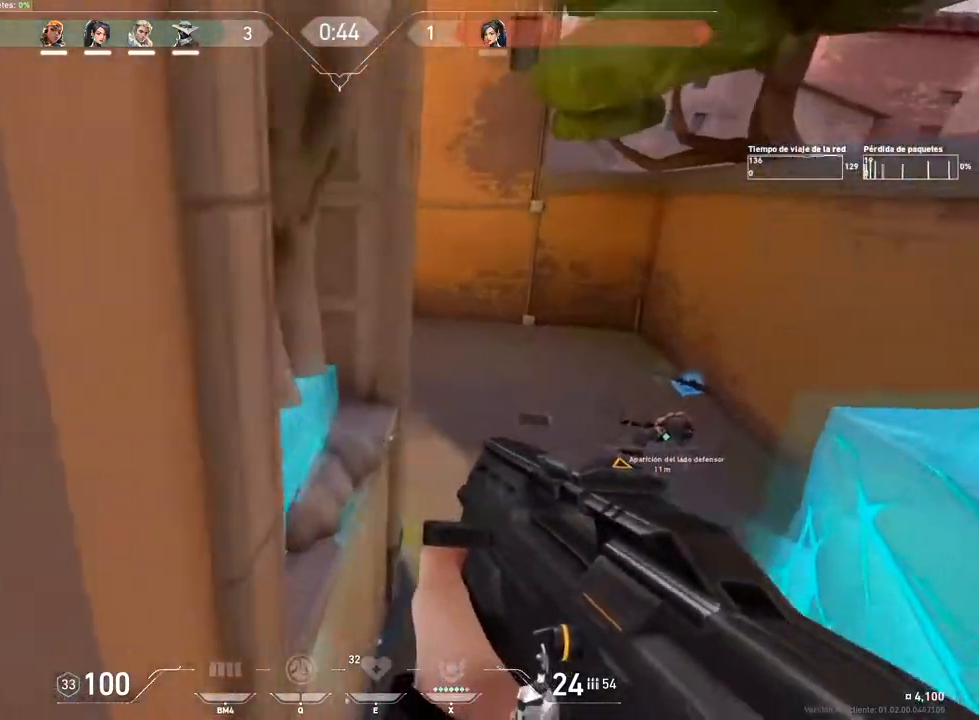
{"keys": ["d", "w"], "mouse": [], "mouse_move": "up-right", "events": [[17, "a", "down"], [100, "a", "up"], [284, "d", "down"]]}
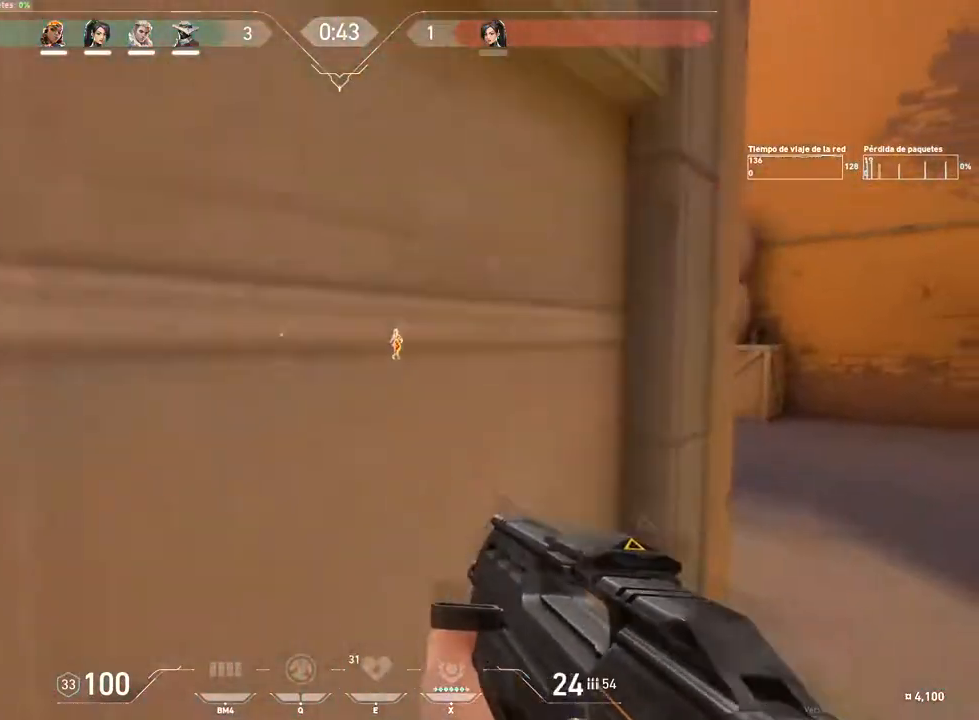
{"keys": ["3", "w"], "mouse": [], "mouse_move": "still", "events": [[117, "w", "up"], [300, "w", "down"], [400, "d", "up"], [500, "3", "down"]]}
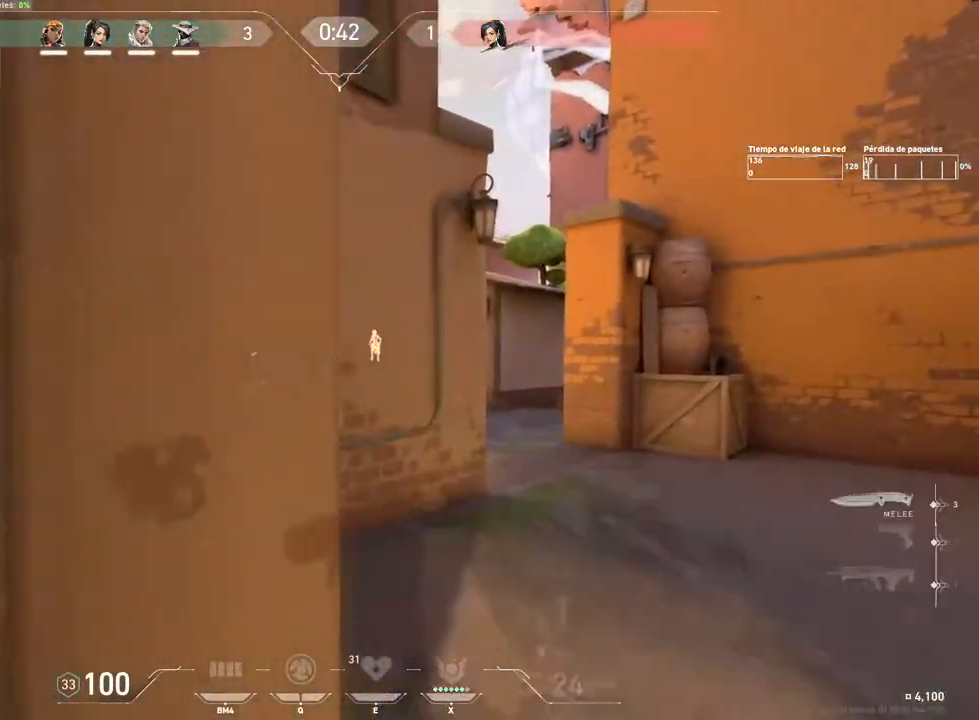
{"keys": ["d", "w"], "mouse": [], "mouse_move": "down-left", "events": [[84, "3", "up"], [234, "d", "down"]]}
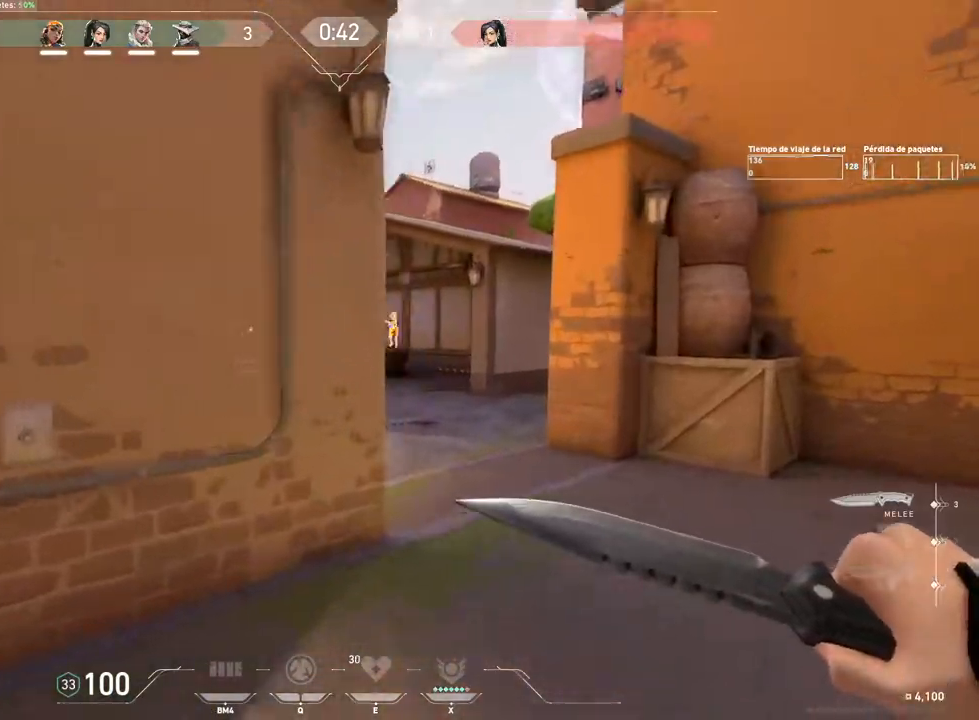
{"keys": ["d", "w"], "mouse": [], "mouse_move": "still", "events": [[200, "d", "up"], [383, "d", "down"]]}
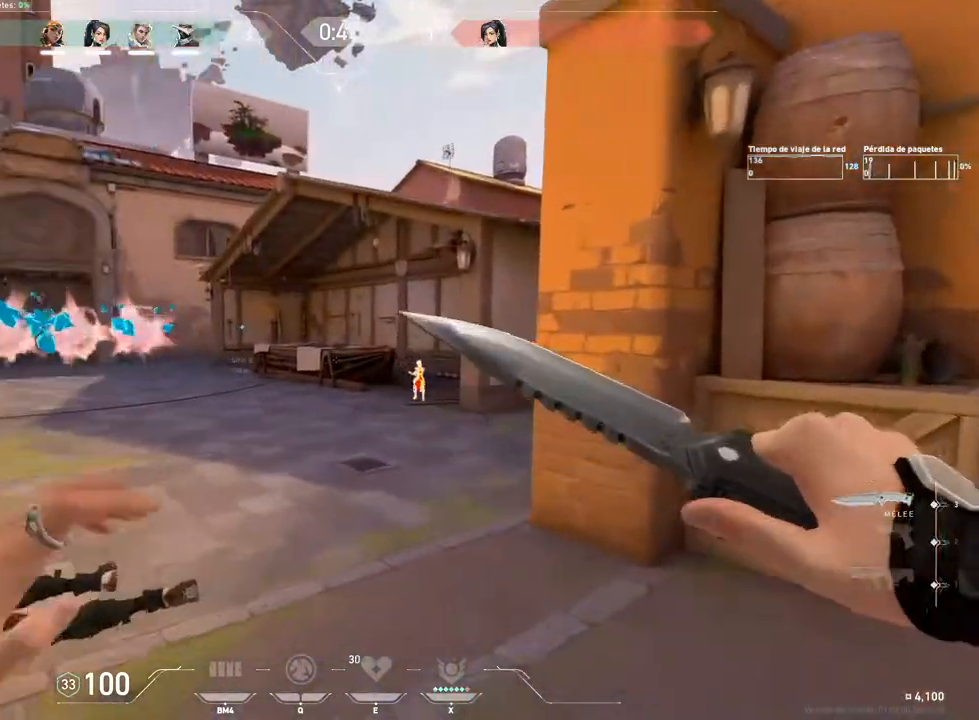
{"keys": ["d", "w"], "mouse": [], "mouse_move": "right", "events": [[17, "d", "up"], [484, "d", "down"]]}
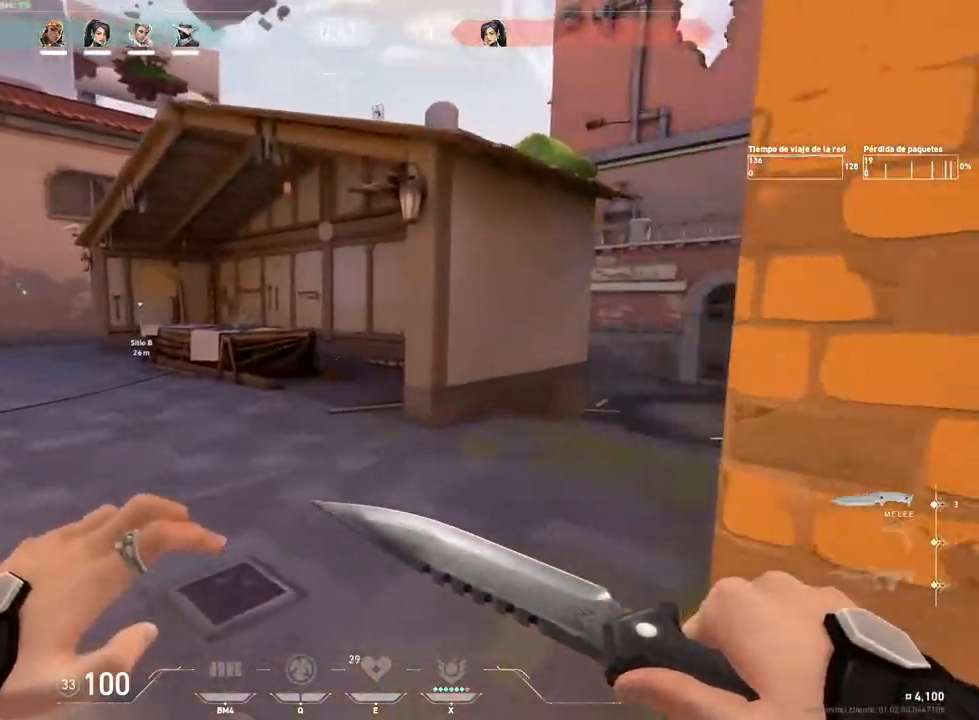
{"keys": ["d", "w"], "mouse": [], "mouse_move": "still", "events": [[133, "d", "up"], [267, "d", "down"]]}
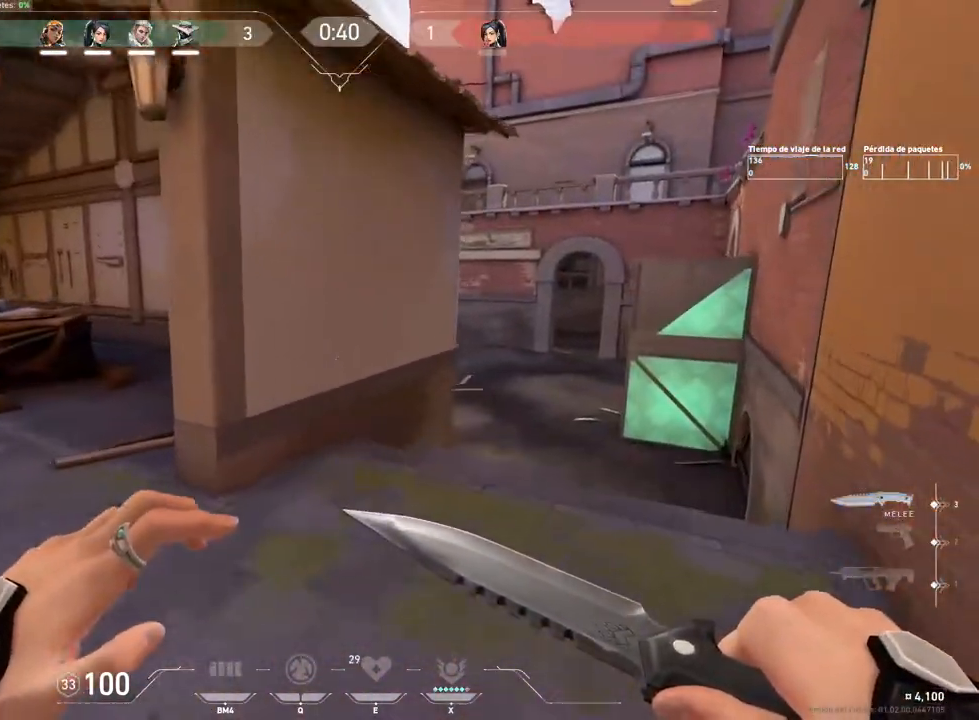
{"keys": ["d", "w"], "mouse": [], "mouse_move": "still", "events": [[50, "1", "down"], [200, "1", "up"]]}
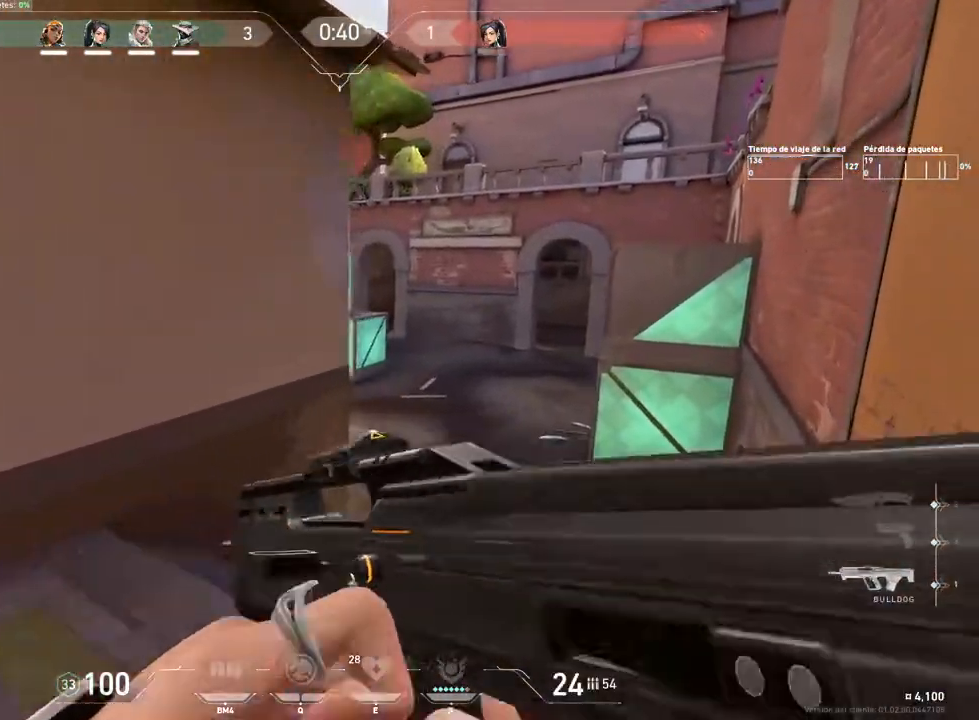
{"keys": ["d", "shift", "w"], "mouse": [], "mouse_move": "left", "events": [[134, "shift", "down"]]}
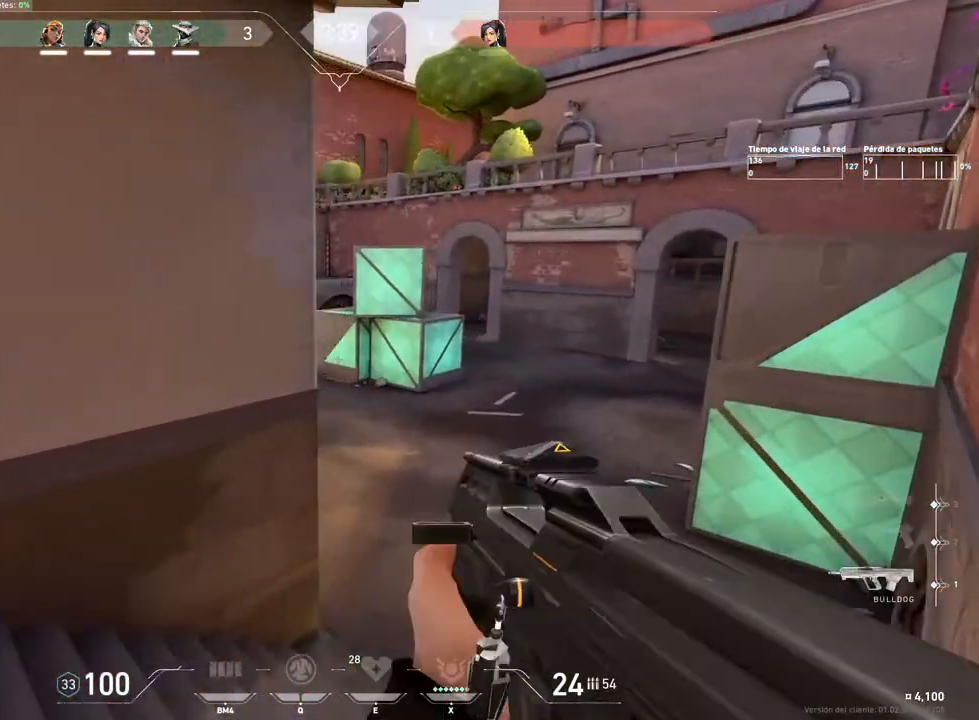
{"keys": ["d", "shift", "w"], "mouse": ["left"], "mouse_move": "still", "events": [[150, "mouse_left", "down"]]}
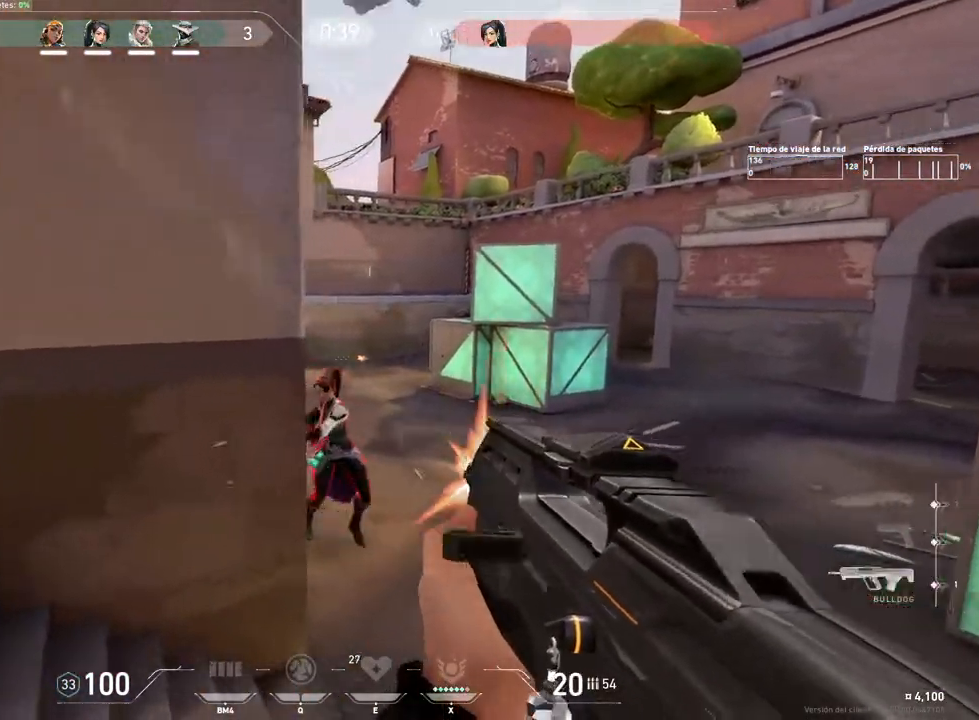
{"keys": ["shift"], "mouse": ["left"], "mouse_move": "right", "events": [[17, "w", "up"], [217, "d", "up"], [250, "c", "down"], [350, "c", "up"]]}
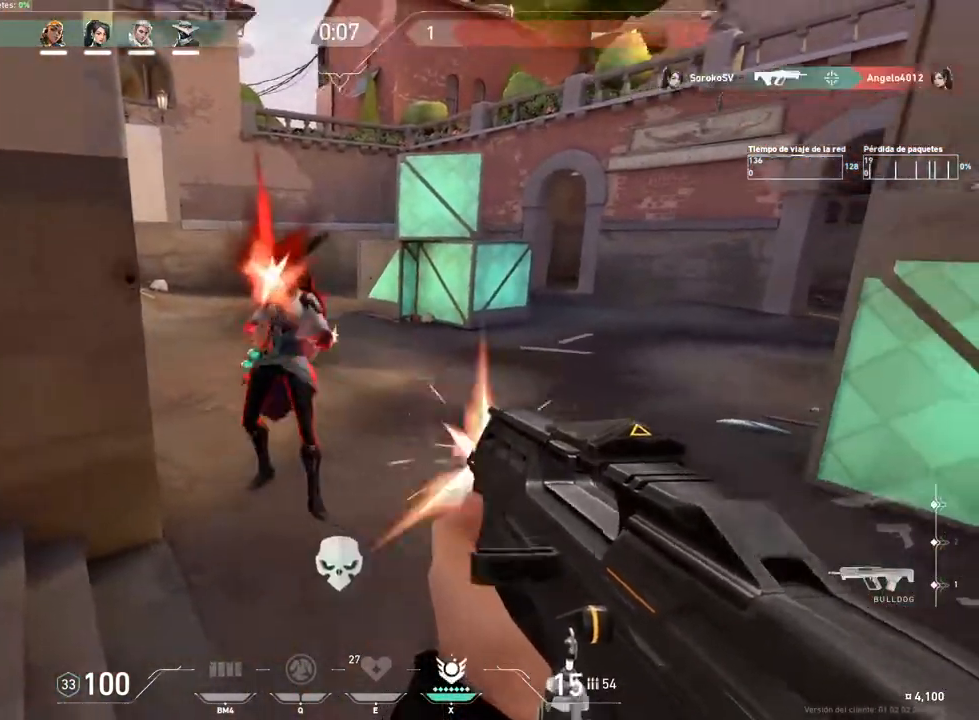
{"keys": ["a", "r", "w"], "mouse": [], "mouse_move": "up", "events": [[267, "c", "down"], [367, "a", "down"], [367, "c", "up"], [367, "mouse_left", "up"], [417, "shift", "up"], [450, "w", "down"], [500, "r", "down"]]}
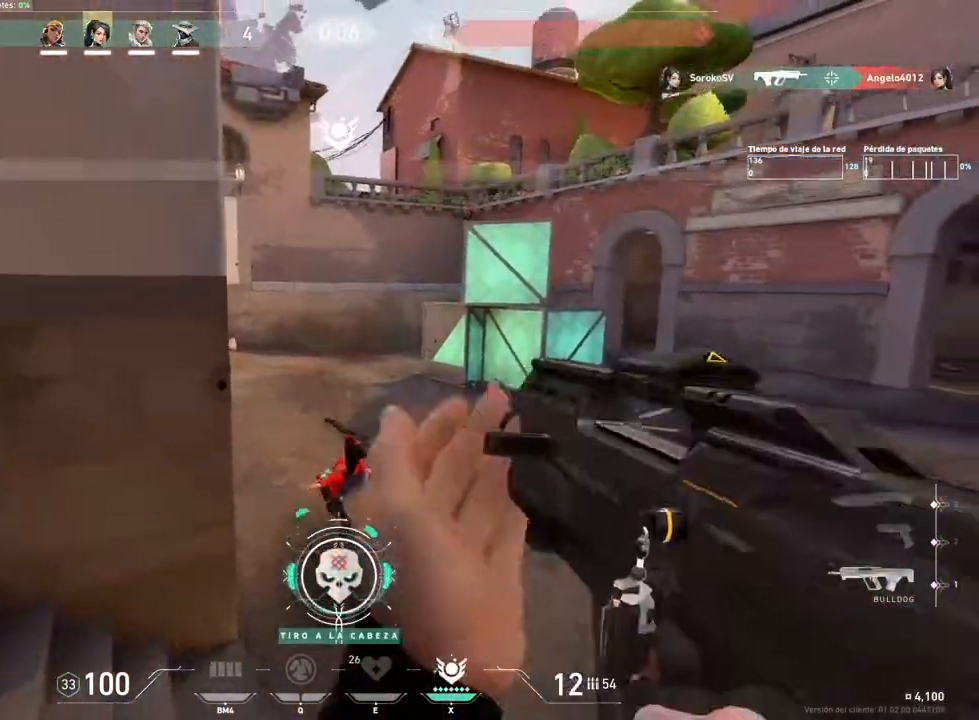
{"keys": ["d", "w"], "mouse": [], "mouse_move": "left", "events": [[50, "a", "up"], [100, "r", "up"], [367, "d", "down"]]}
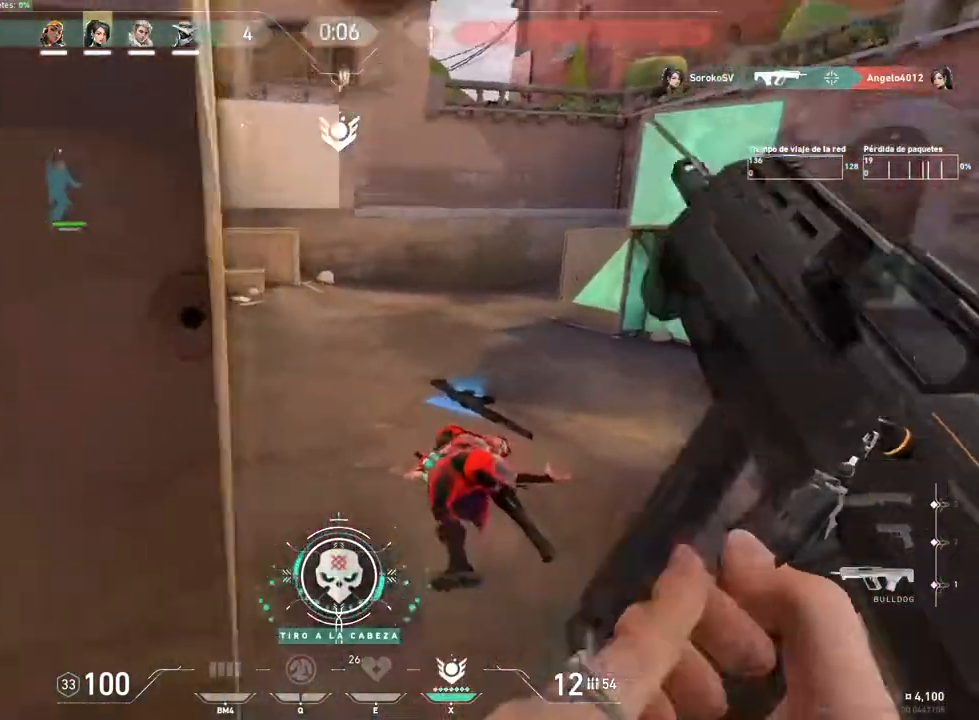
{"keys": ["w"], "mouse": [], "mouse_move": "down-right", "events": [[16, "d", "up"], [100, "d", "down"], [300, "d", "up"]]}
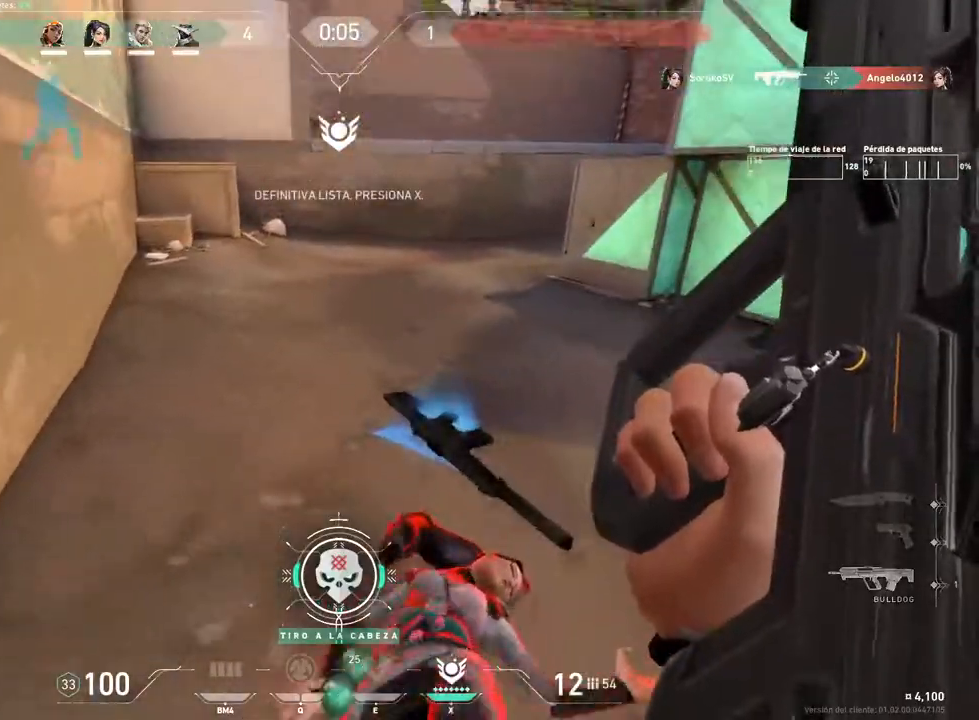
{"keys": ["a"], "mouse": [], "mouse_move": "up", "events": [[134, "a", "down"], [300, "f", "down"], [367, "w", "up"], [417, "f", "up"]]}
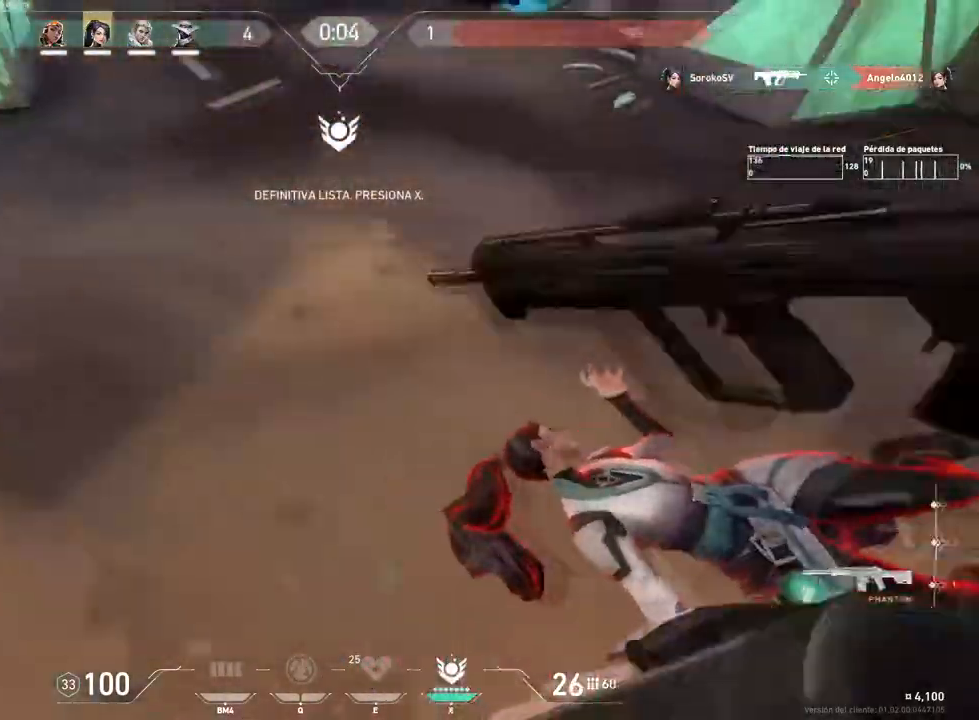
{"keys": ["a", "w"], "mouse": [], "mouse_move": "up", "events": [[317, "w", "down"]]}
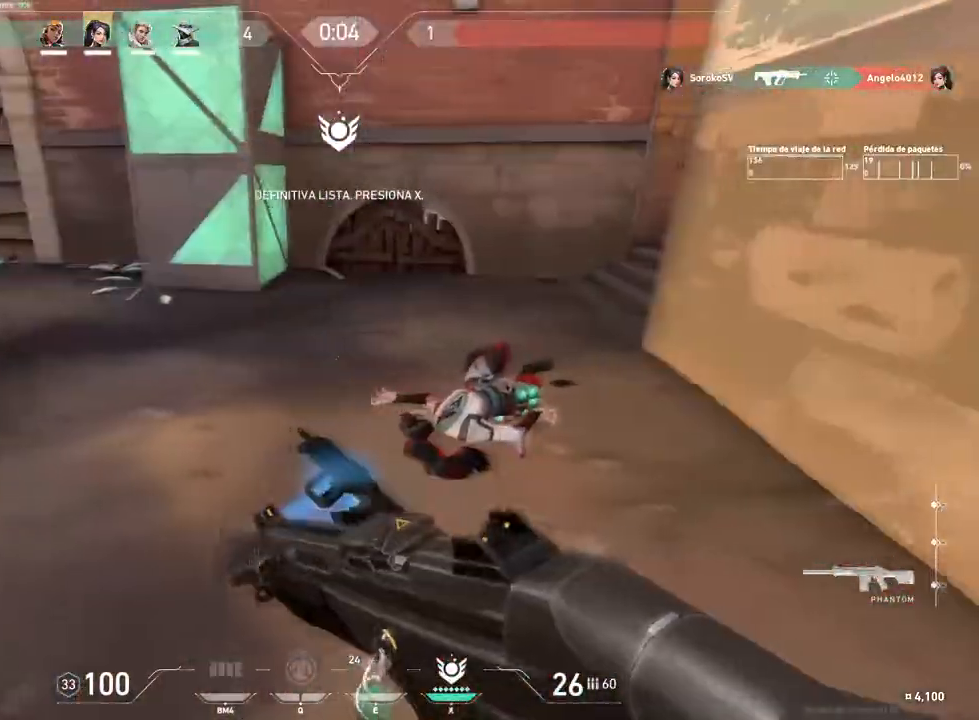
{"keys": ["w"], "mouse": [], "mouse_move": "still", "events": [[50, "3", "down"], [117, "a", "up"], [217, "3", "up"]]}
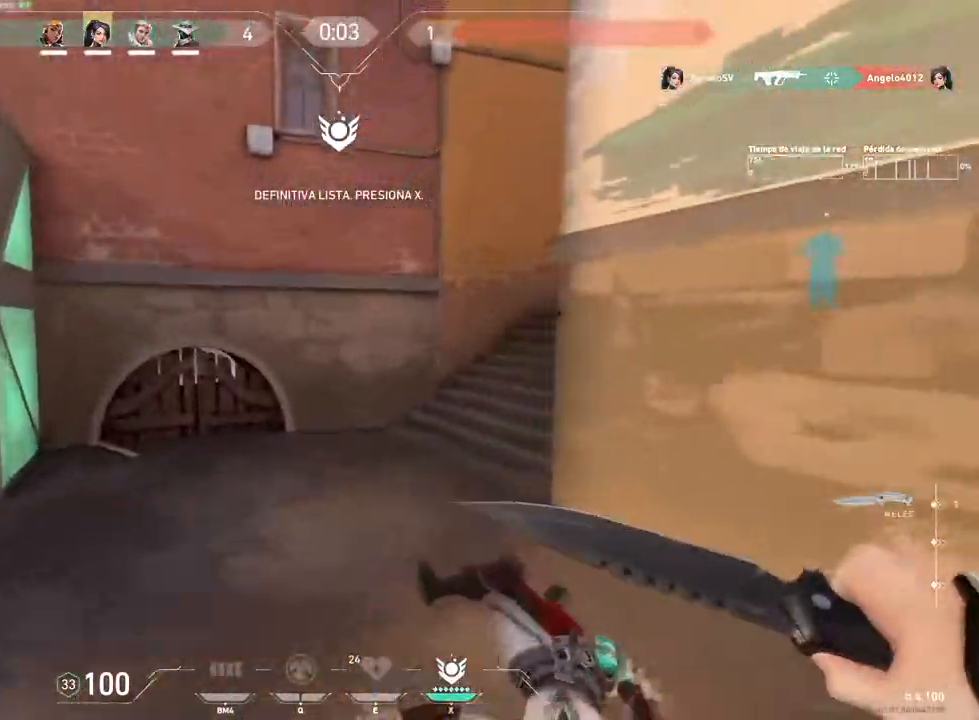
{"keys": ["w"], "mouse": [], "mouse_move": "still", "events": [[66, "f", "down"], [66, "r", "down"], [116, "f", "up"], [116, "r", "up"]]}
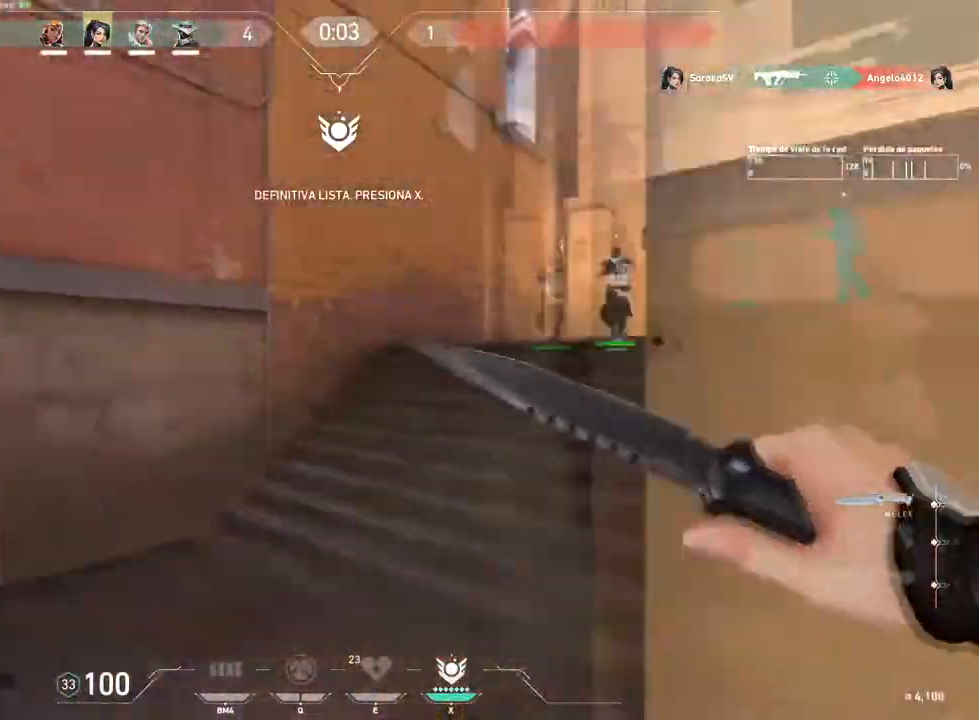
{"keys": ["w"], "mouse": [], "mouse_move": "still", "events": [[84, "a", "down"], [134, "a", "up"]]}